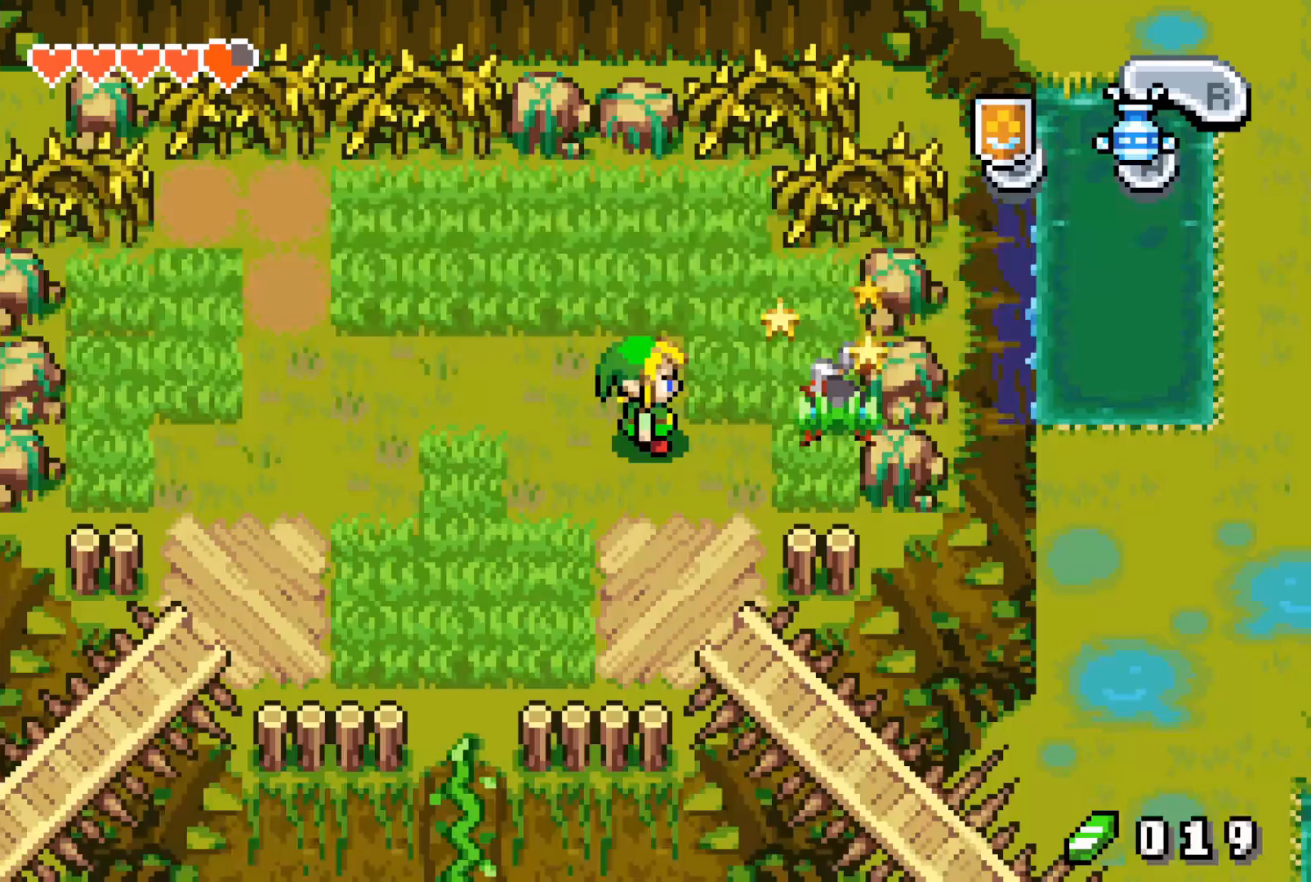
Gameplay with a controller (Nintendo layout); each line is a JSON object with the inputs held at the frame after it. "events" lists button and stick changes between this image and that frame as [ms after this image, input, new state], when the widget could be followed in between. Not read: A L3 R3.
{"buttons": ["DPAD_RIGHT"], "events": [[183, "DPAD_UP", "down"], [433, "DPAD_RIGHT", "down"], [483, "DPAD_UP", "up"]]}
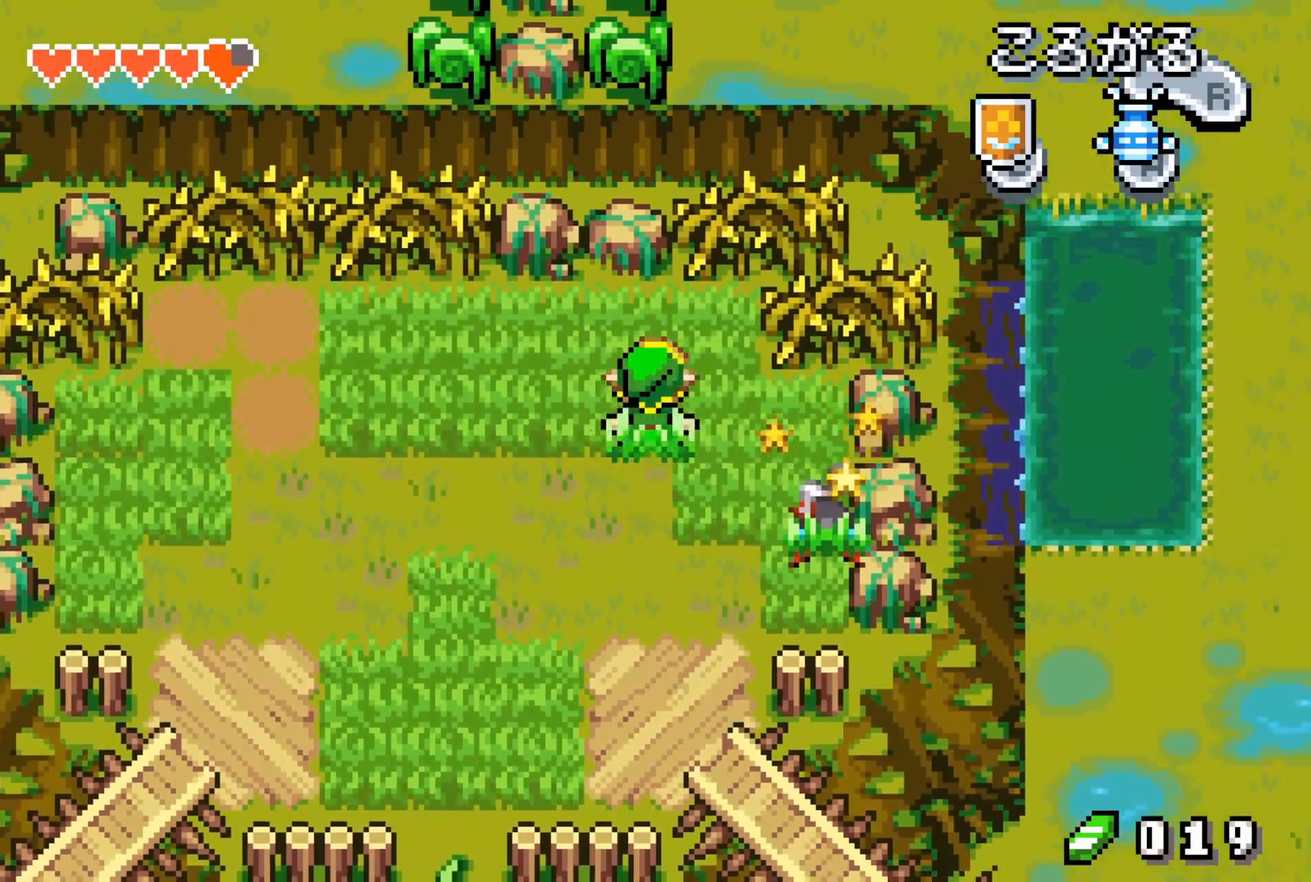
{"buttons": ["DPAD_DOWN"], "events": [[33, "R1", "down"], [150, "R1", "up"], [317, "DPAD_RIGHT", "up"], [400, "DPAD_DOWN", "down"]]}
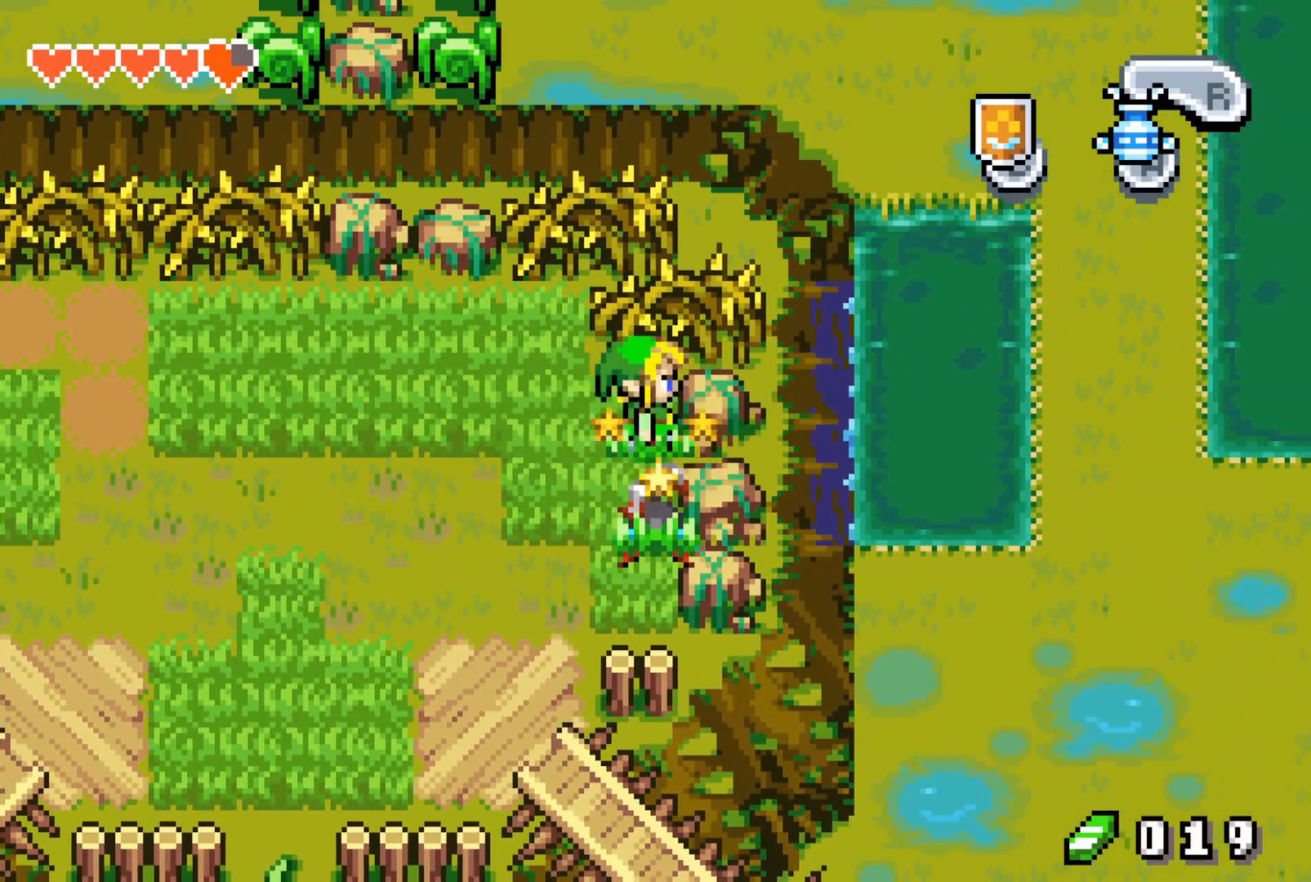
{"buttons": [], "events": [[250, "DPAD_DOWN", "up"]]}
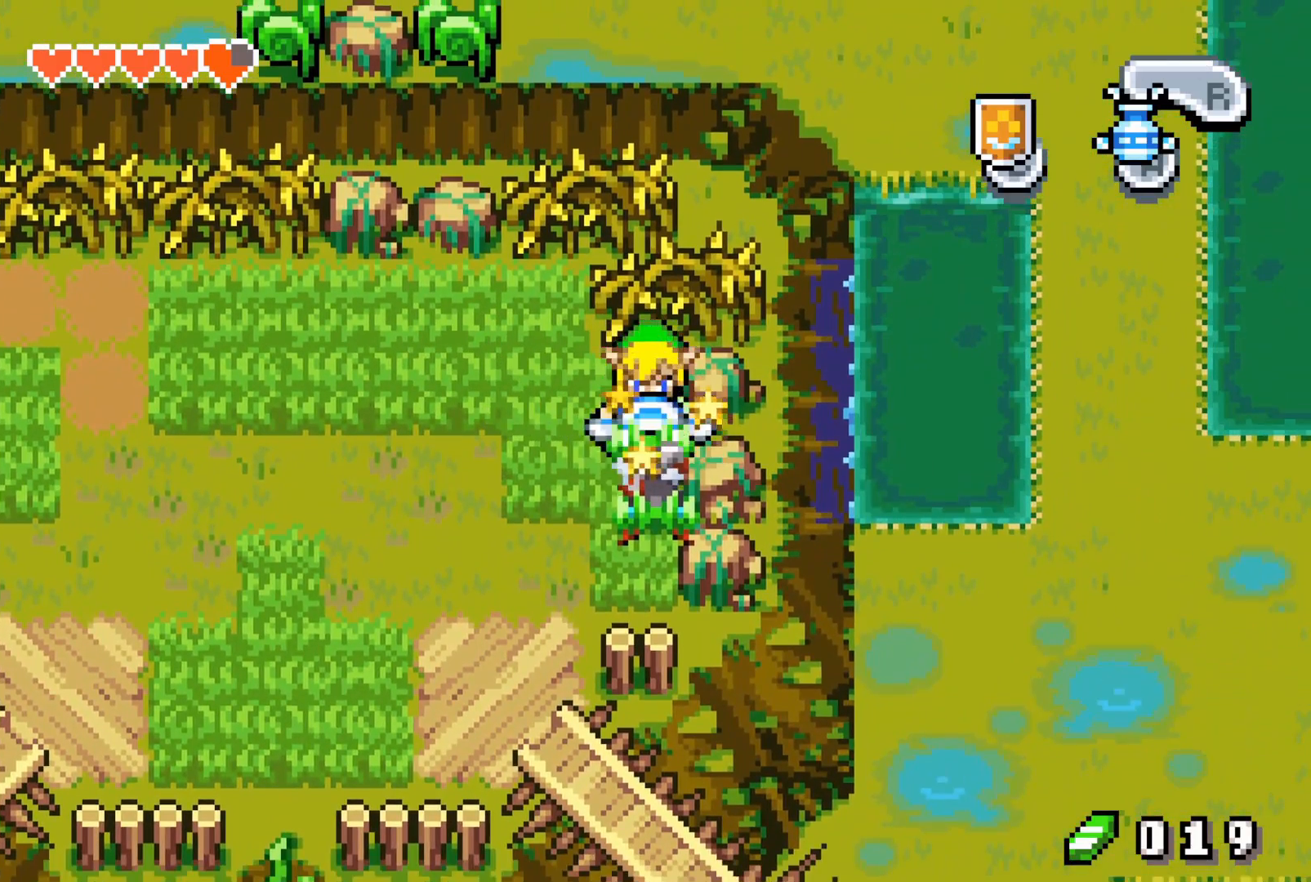
{"buttons": [], "events": []}
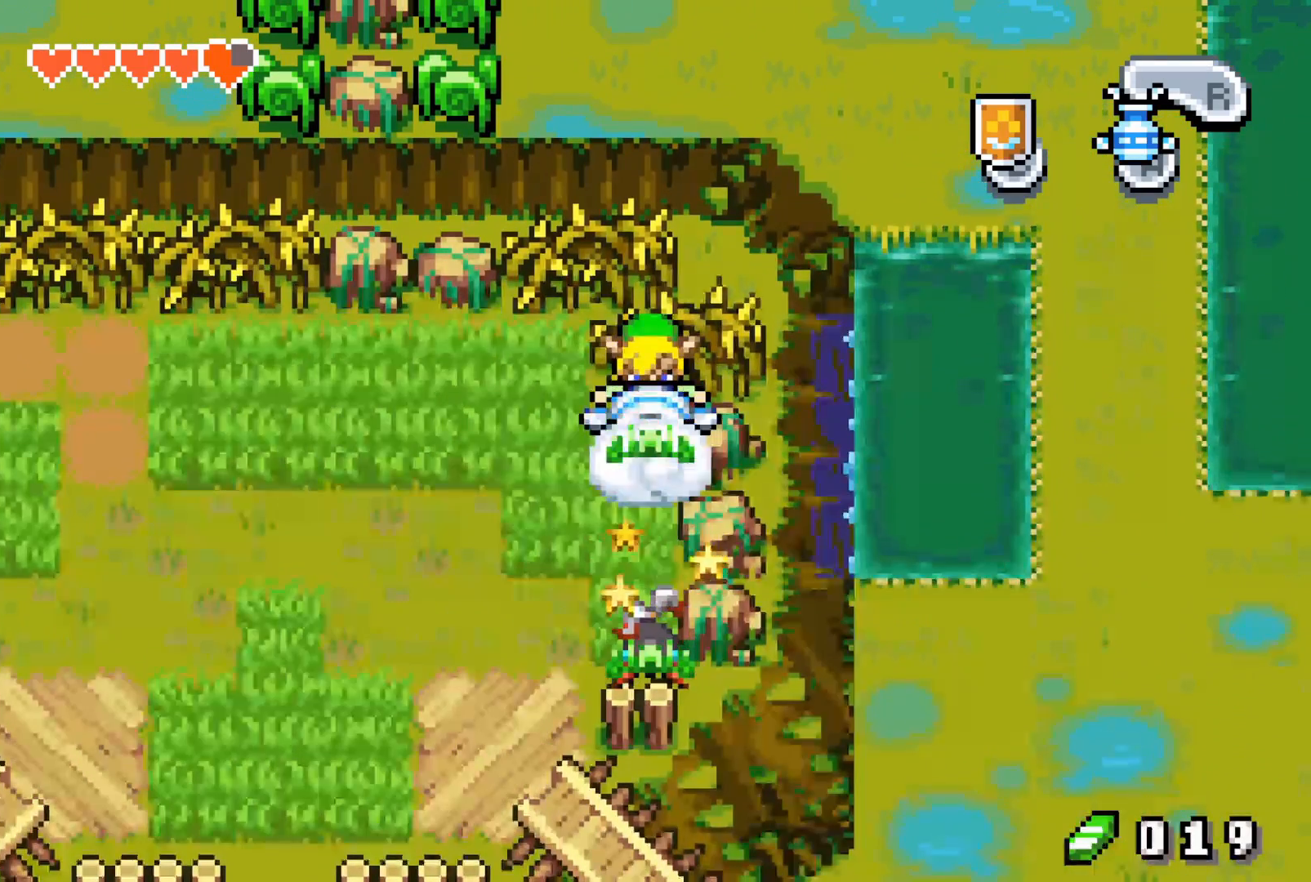
{"buttons": [], "events": []}
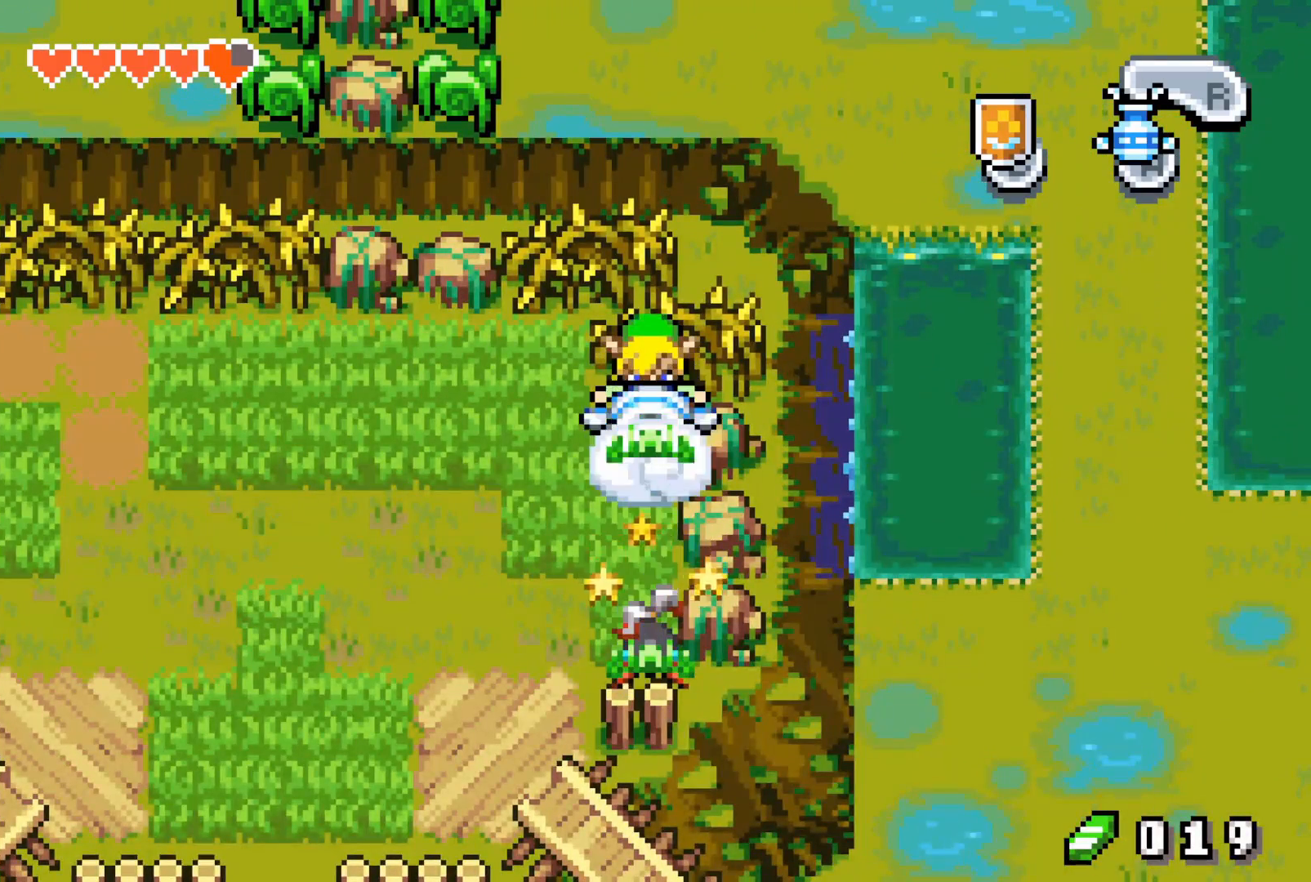
{"buttons": ["DPAD_DOWN"], "events": [[183, "DPAD_DOWN", "down"]]}
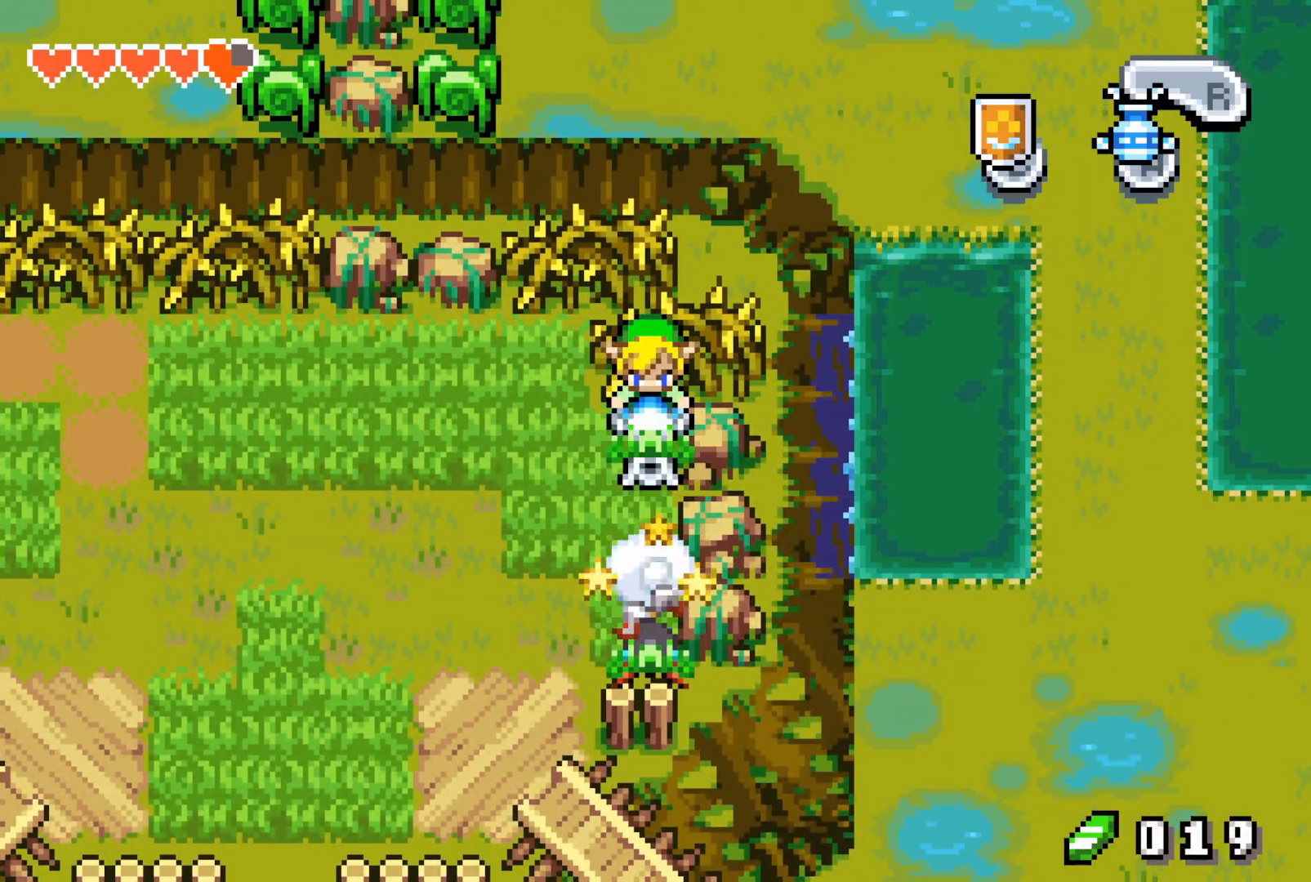
{"buttons": ["DPAD_DOWN", "DPAD_LEFT"], "events": [[267, "DPAD_LEFT", "down"]]}
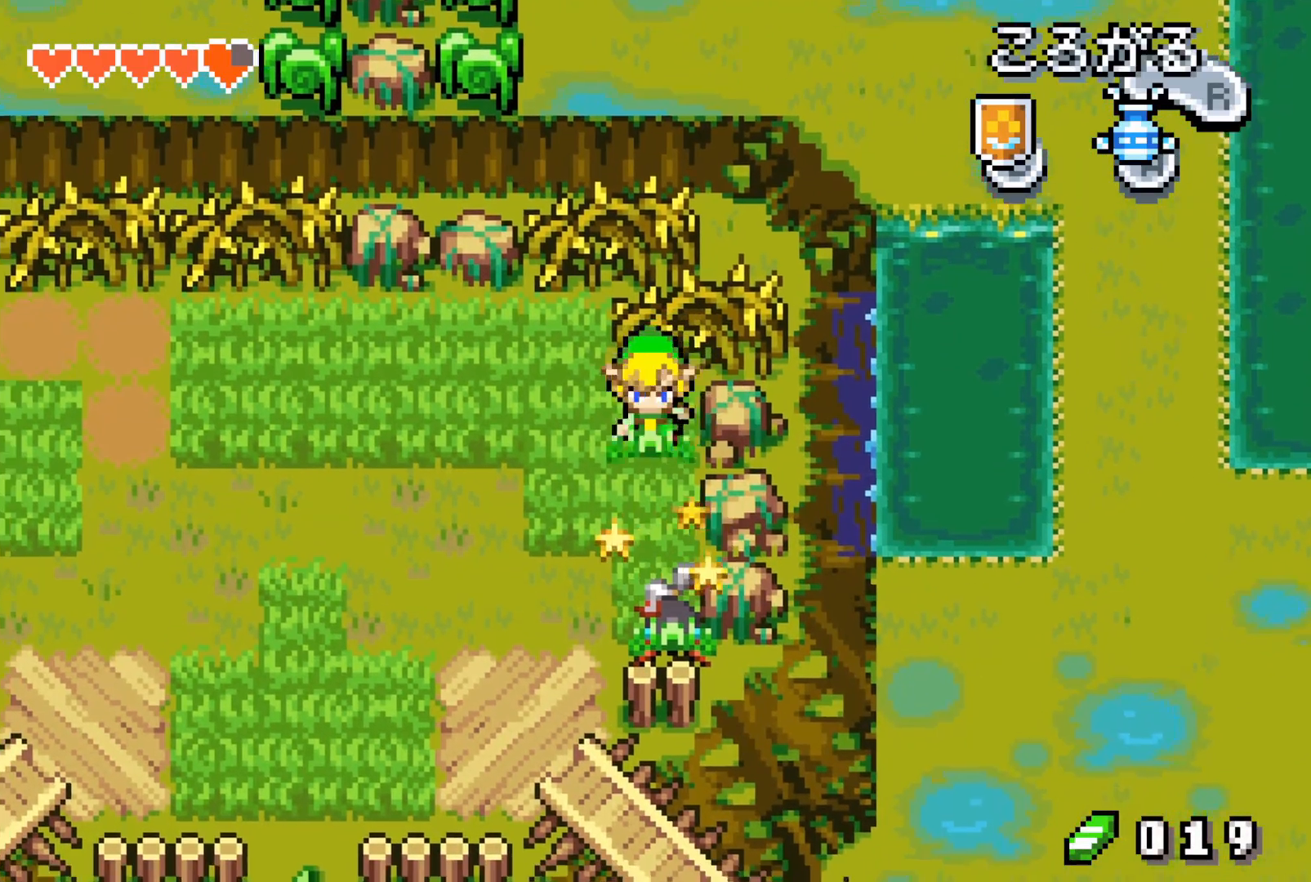
{"buttons": ["R1", "DPAD_RIGHT"], "events": [[17, "DPAD_DOWN", "up"], [100, "DPAD_DOWN", "down"], [250, "DPAD_DOWN", "up"], [383, "DPAD_LEFT", "up"], [383, "DPAD_RIGHT", "down"], [467, "R1", "down"]]}
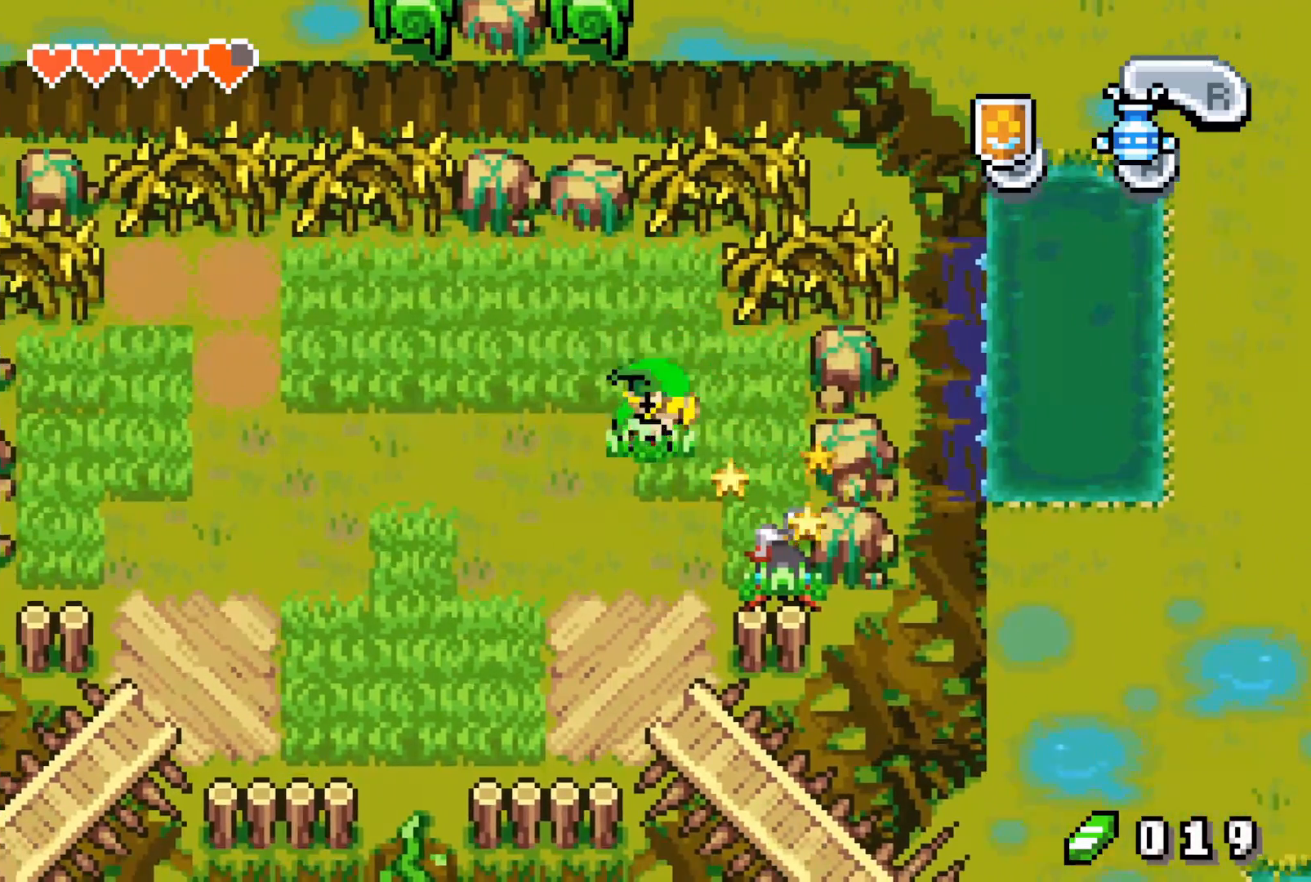
{"buttons": ["DPAD_DOWN"], "events": [[33, "R1", "up"], [250, "DPAD_RIGHT", "up"], [433, "DPAD_DOWN", "down"]]}
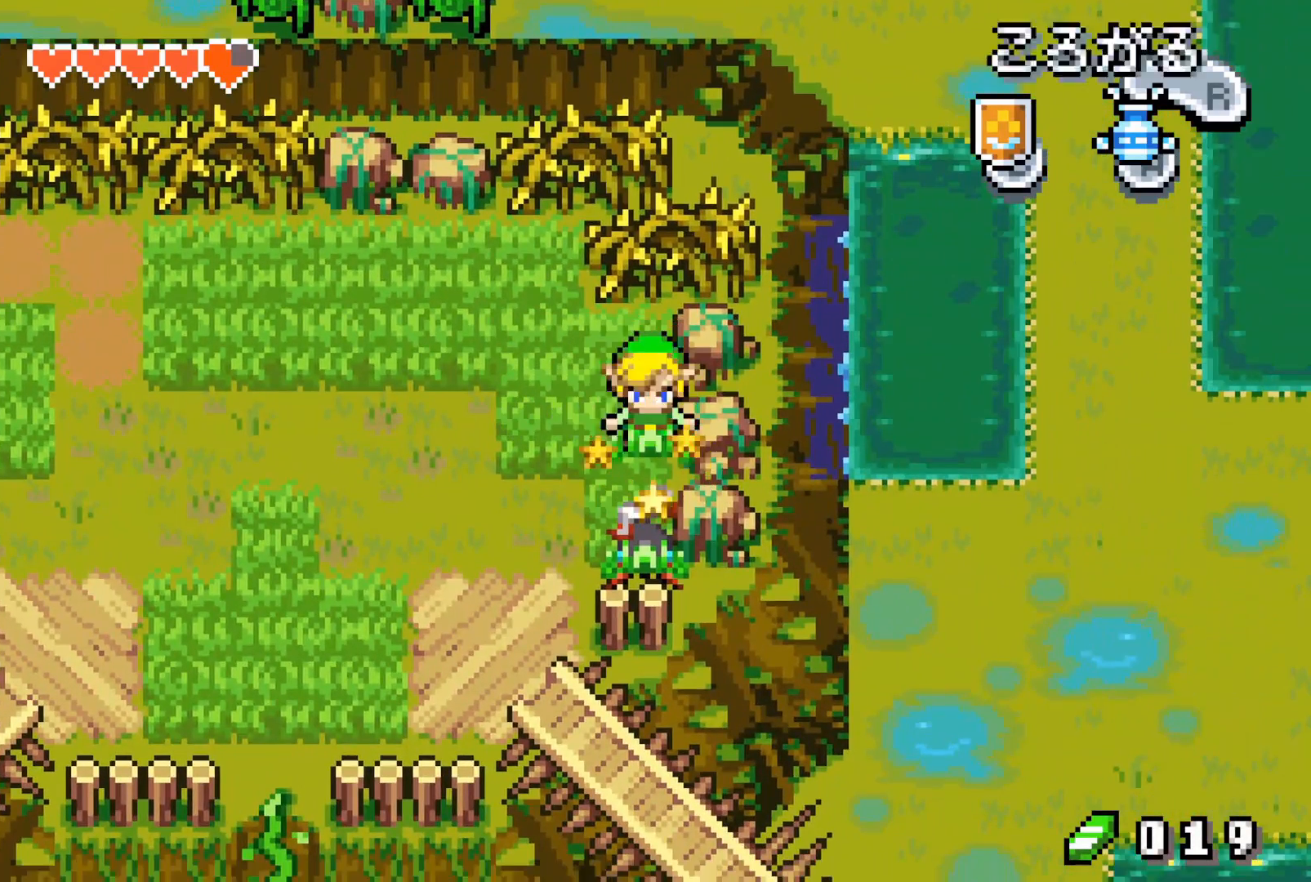
{"buttons": [], "events": [[100, "DPAD_DOWN", "up"]]}
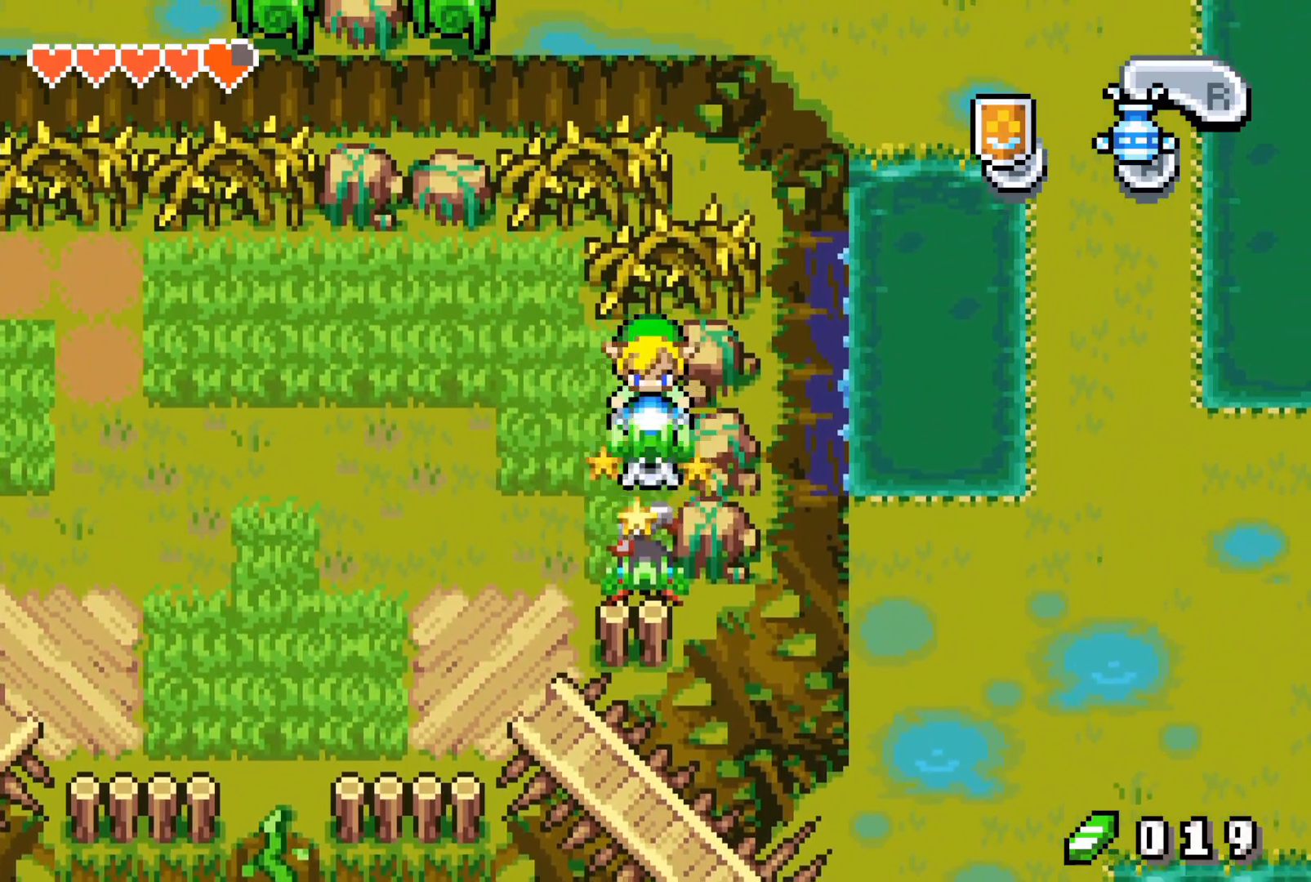
{"buttons": [], "events": []}
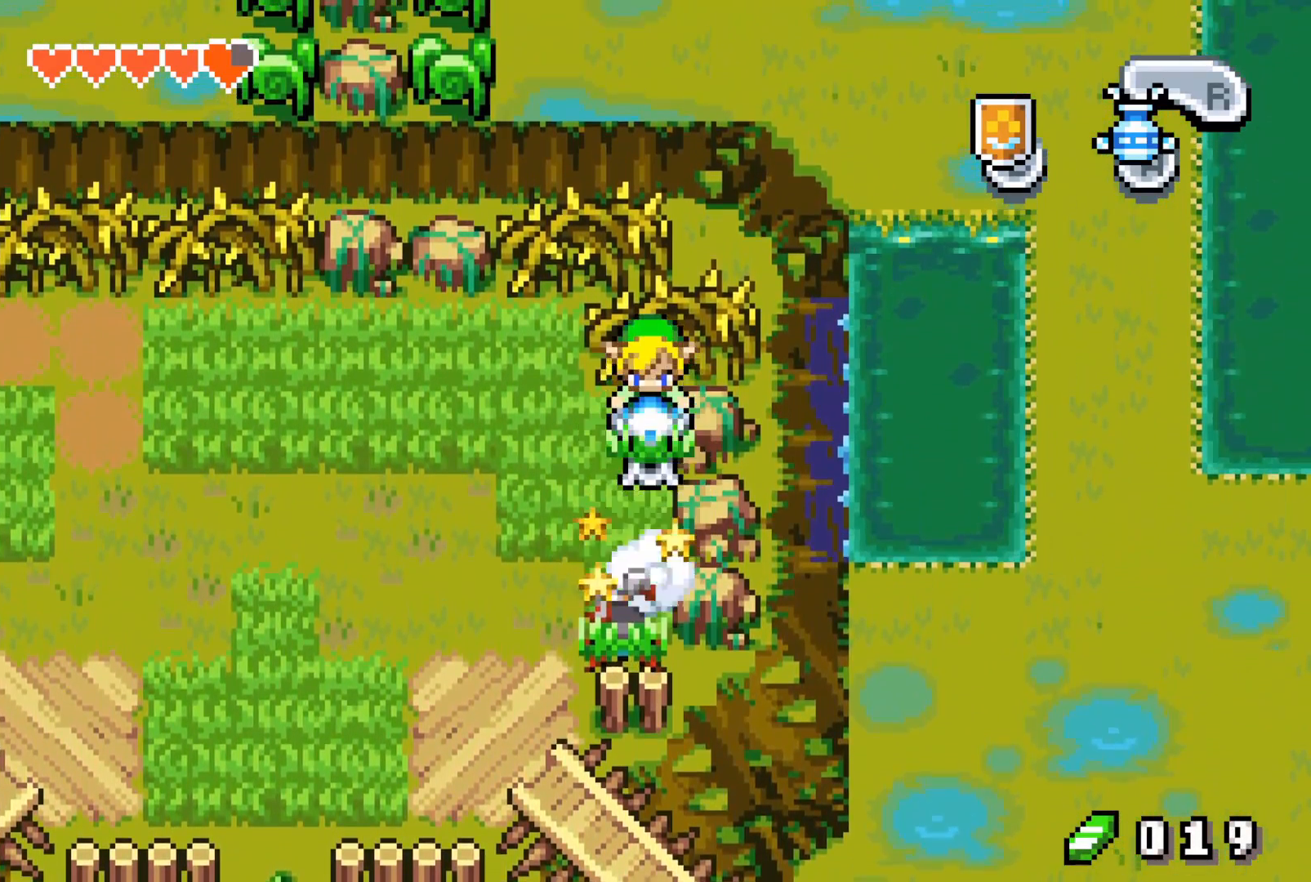
{"buttons": ["DPAD_LEFT"], "events": [[500, "DPAD_LEFT", "down"]]}
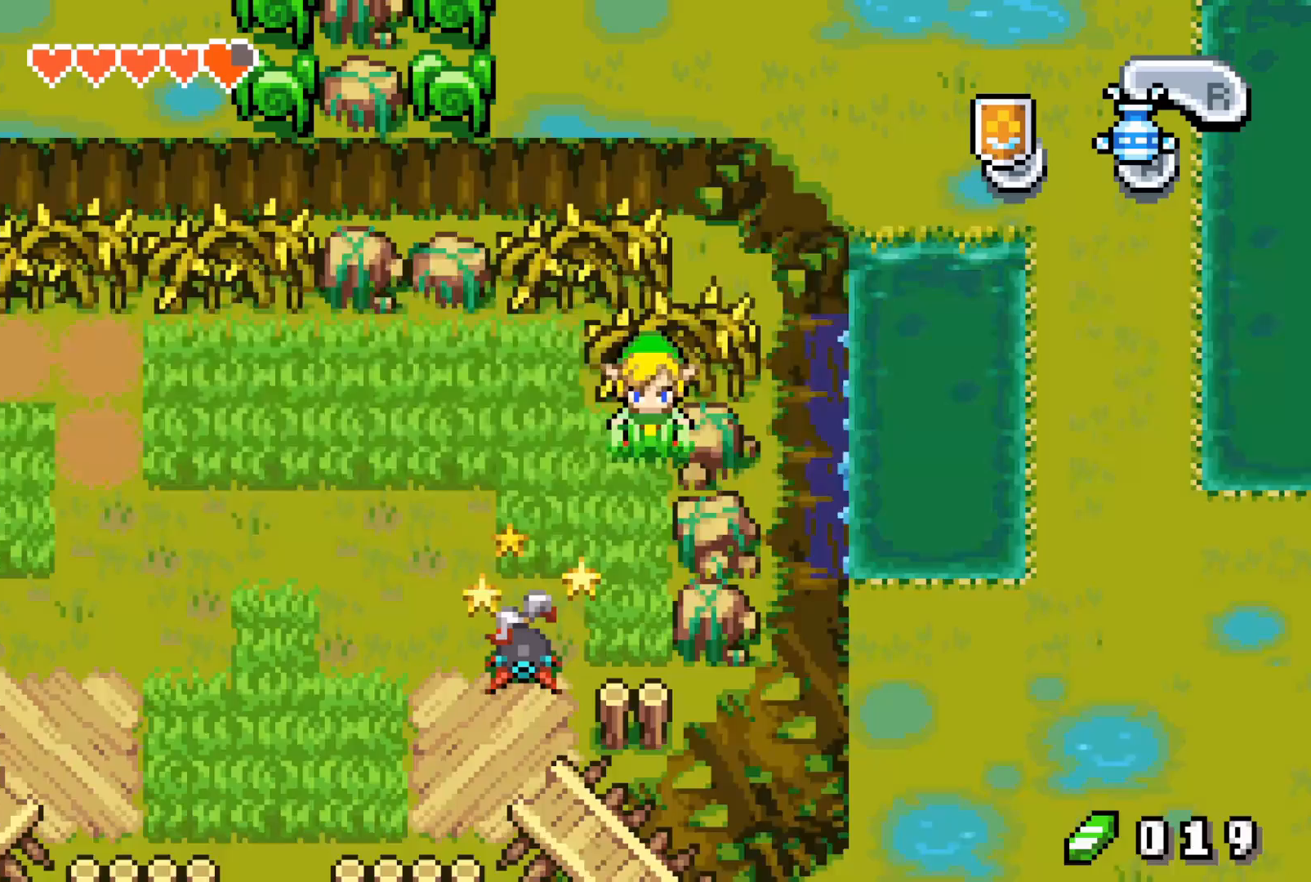
{"buttons": ["DPAD_UP"], "events": [[233, "DPAD_DOWN", "down"], [283, "DPAD_LEFT", "up"], [350, "DPAD_DOWN", "up"], [450, "DPAD_UP", "down"]]}
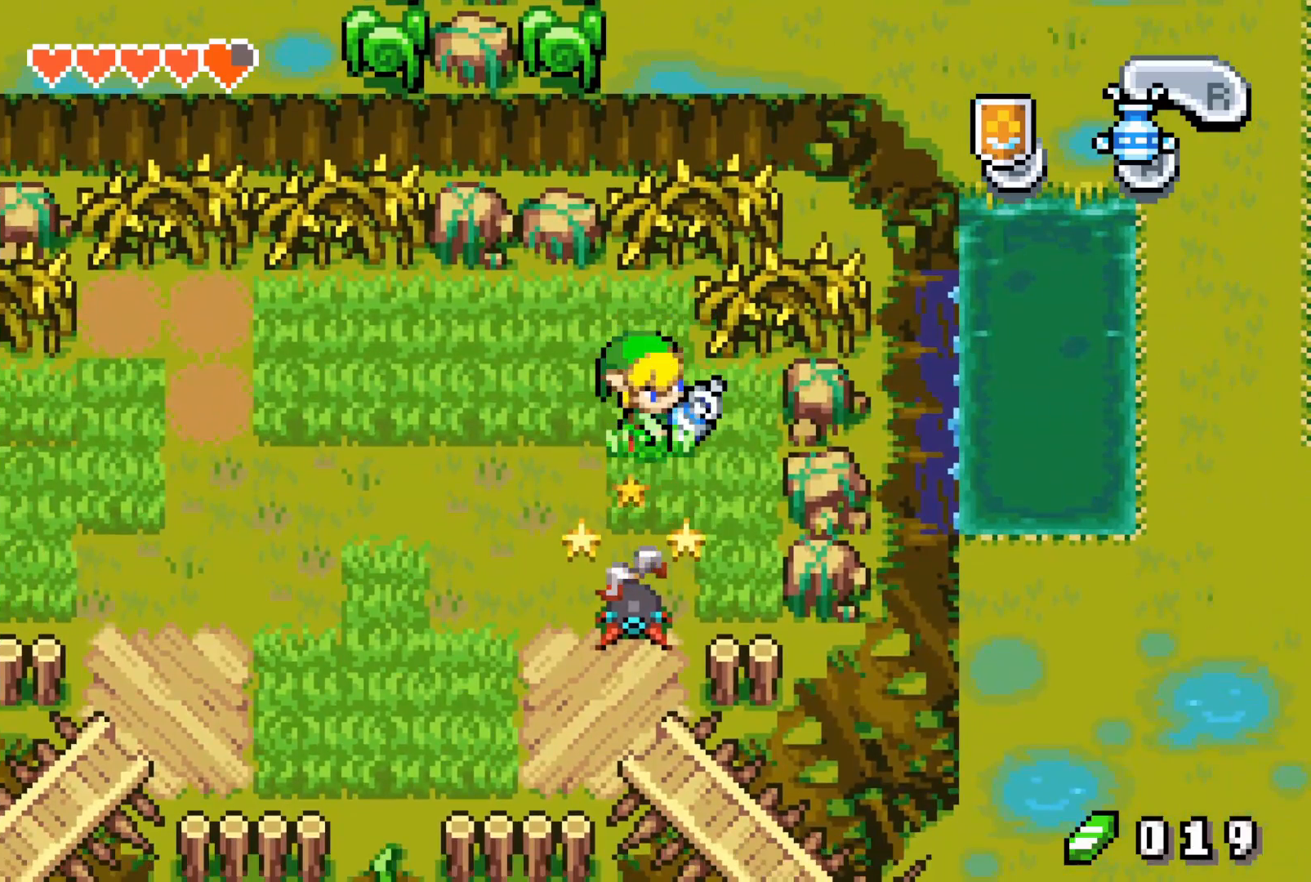
{"buttons": [], "events": [[117, "DPAD_UP", "up"]]}
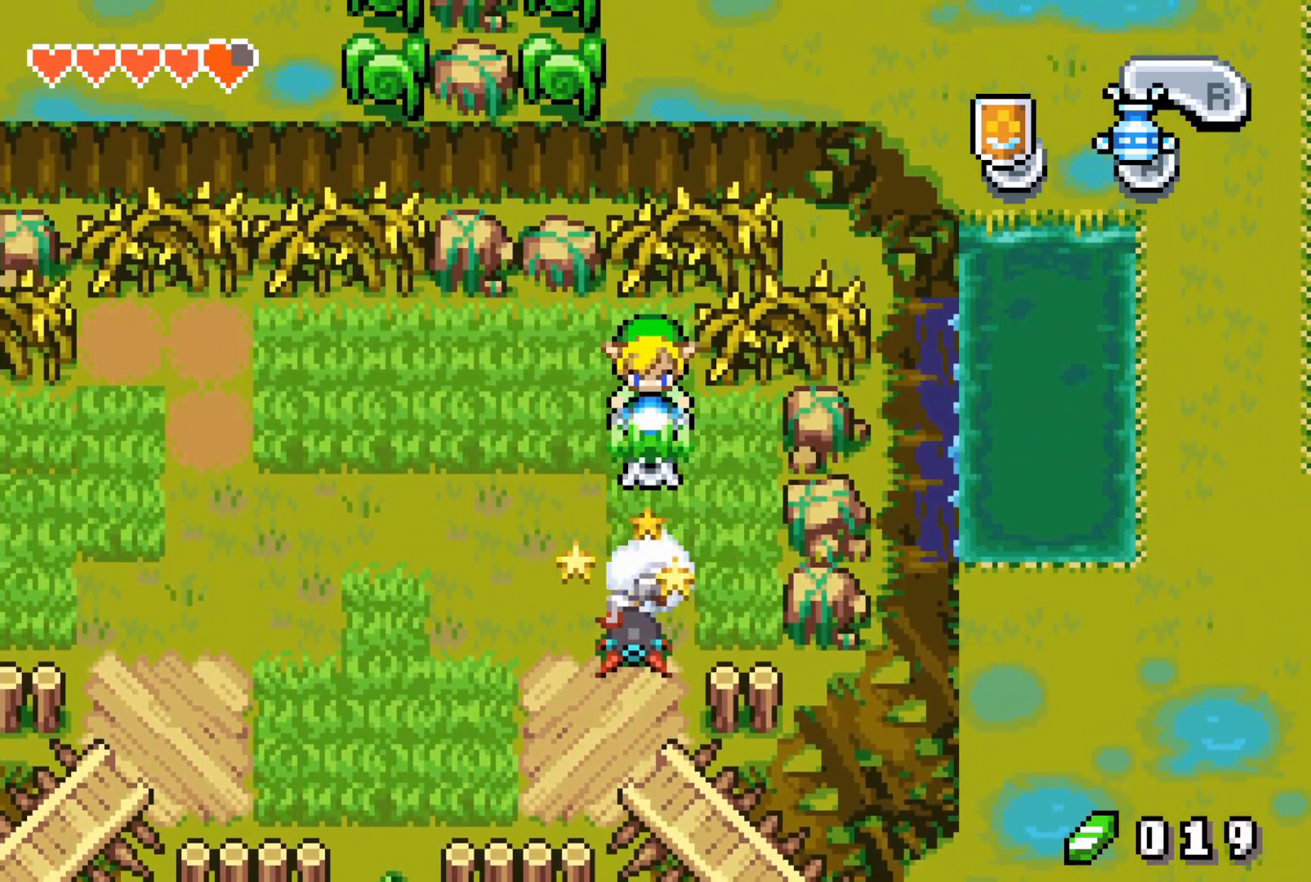
{"buttons": [], "events": []}
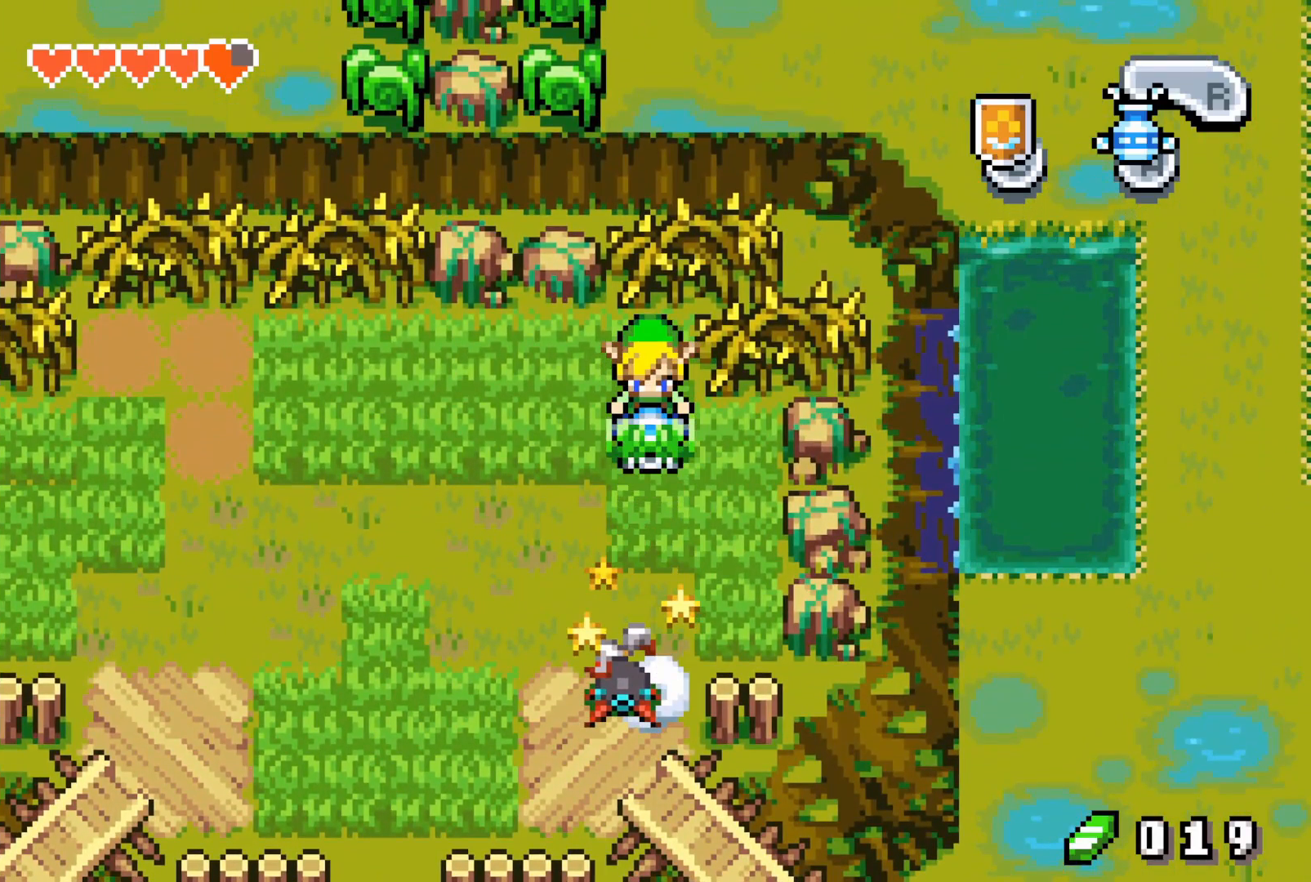
{"buttons": [], "events": []}
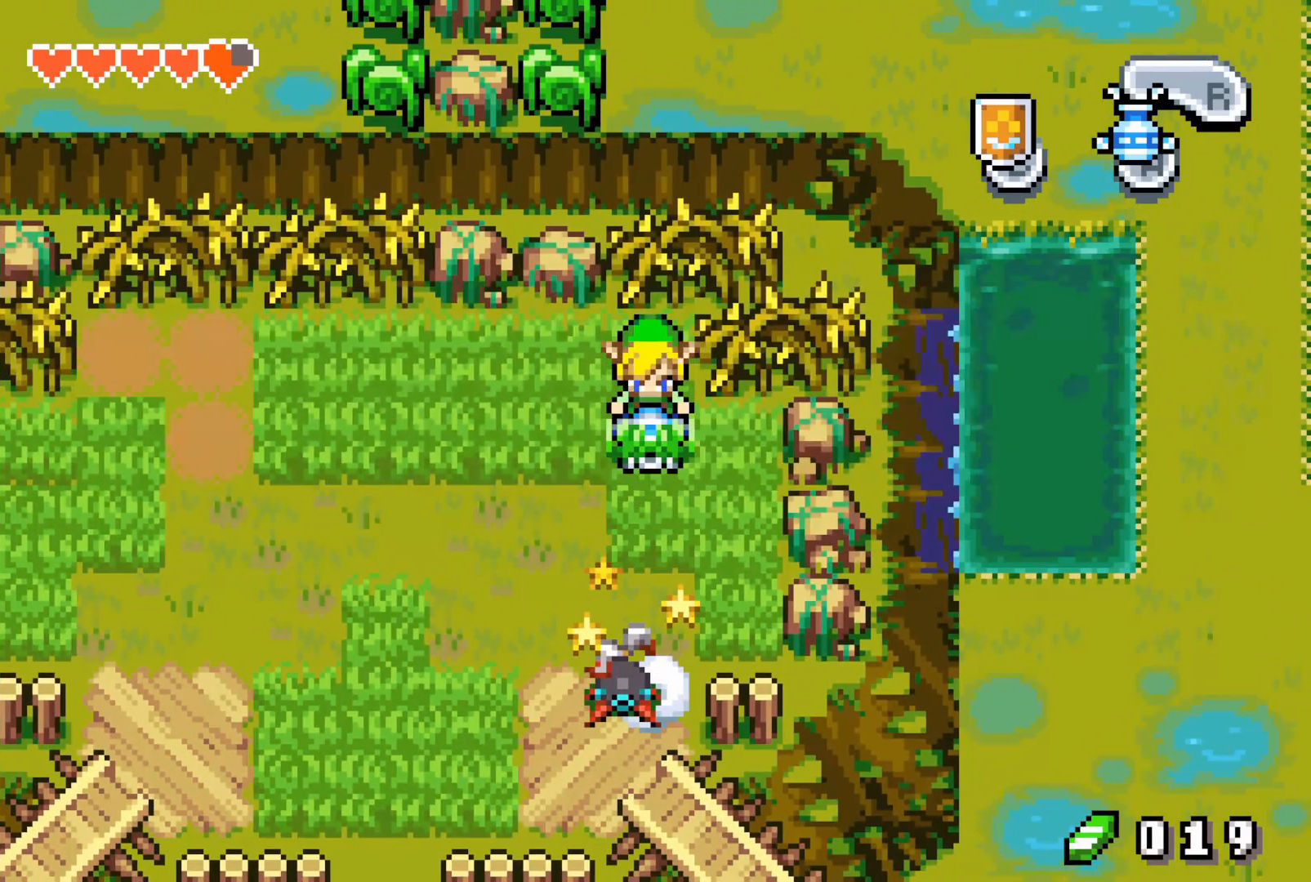
{"buttons": [], "events": []}
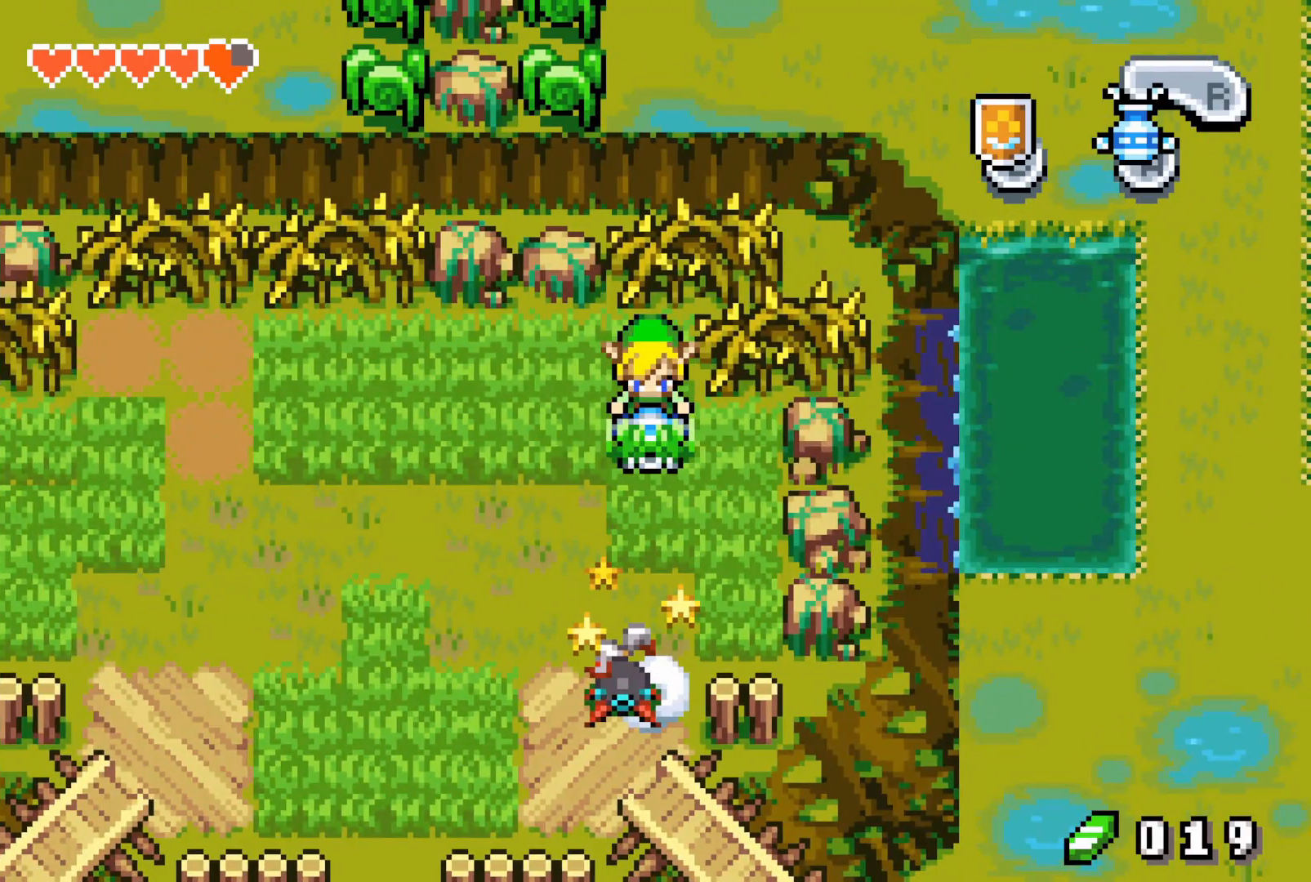
{"buttons": [], "events": []}
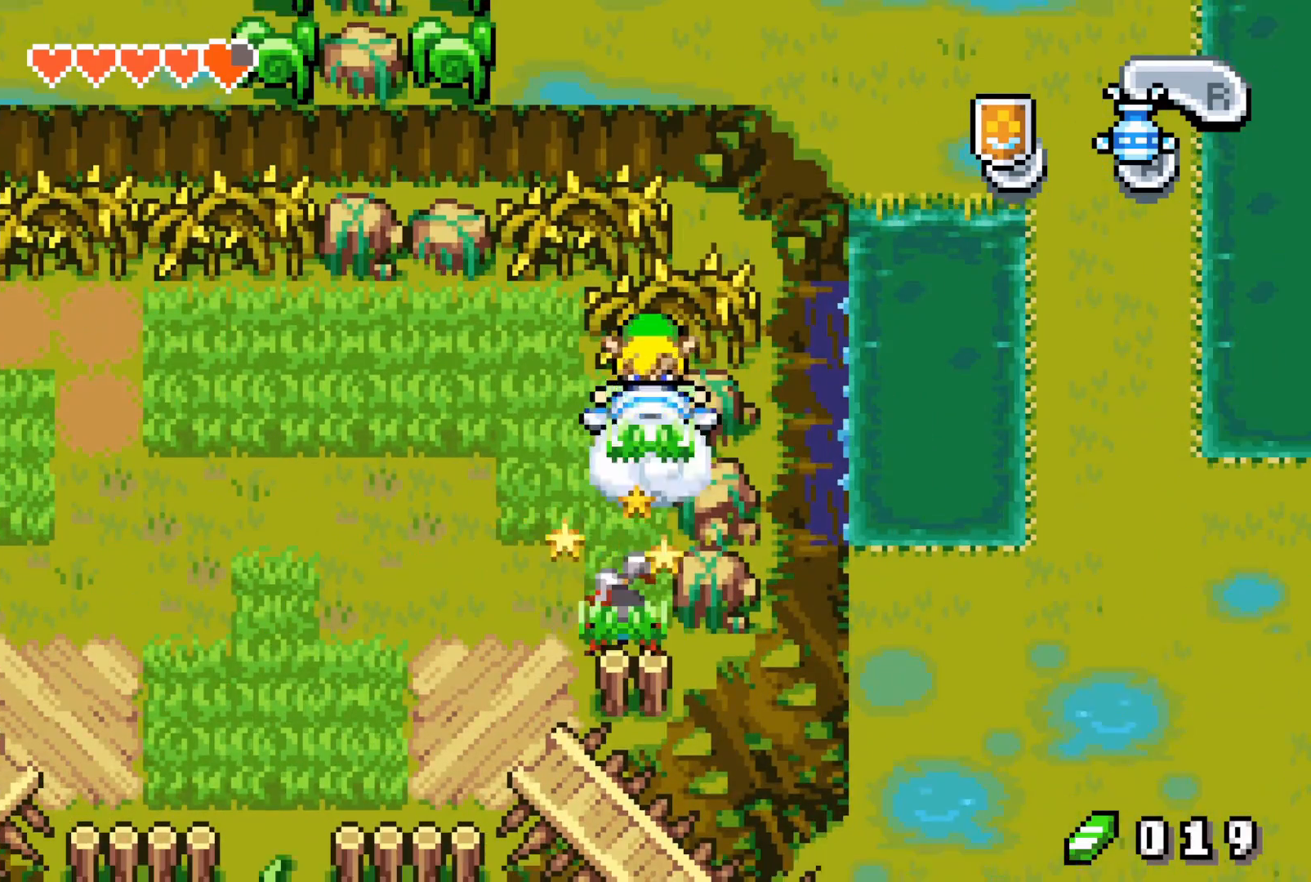
{"buttons": [], "events": []}
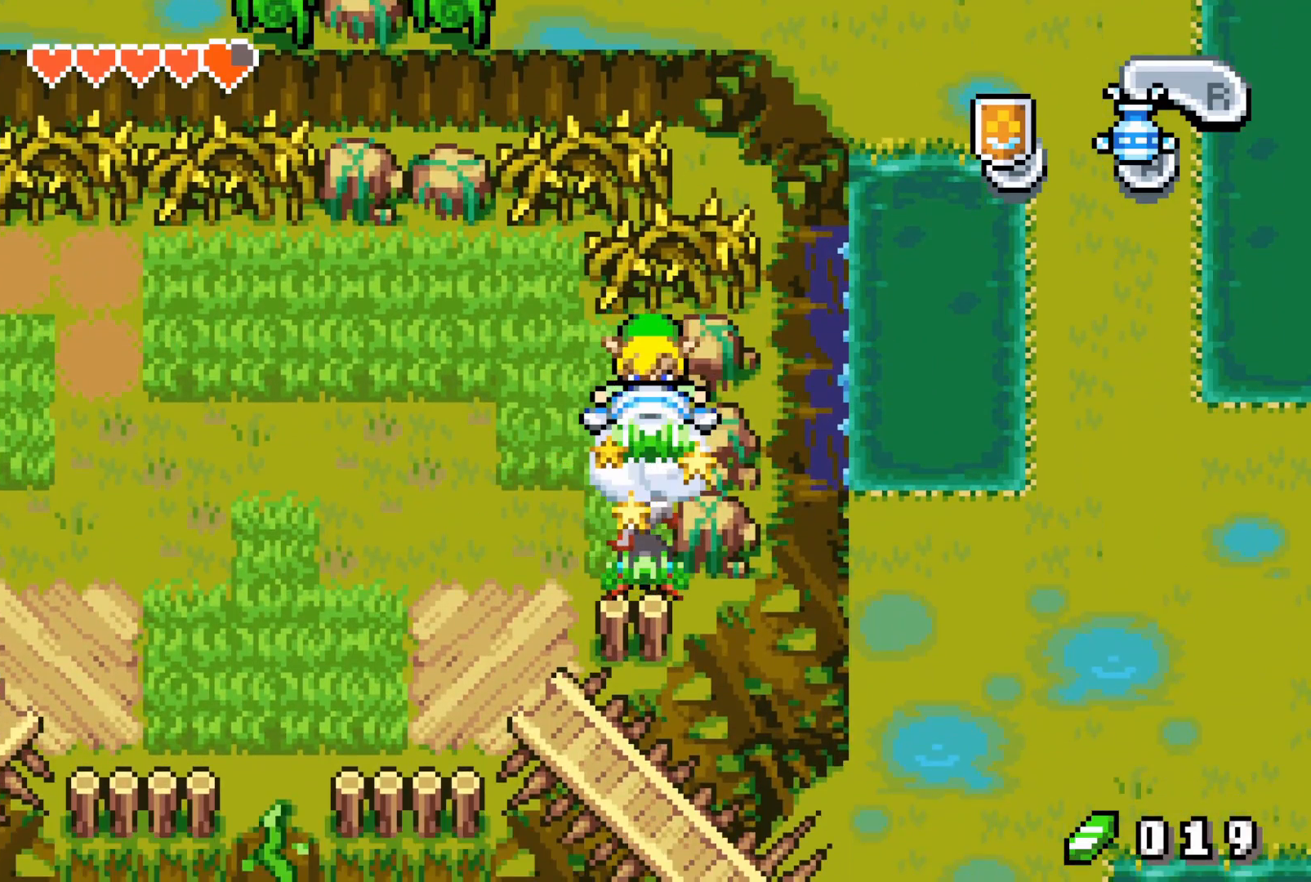
{"buttons": [], "events": []}
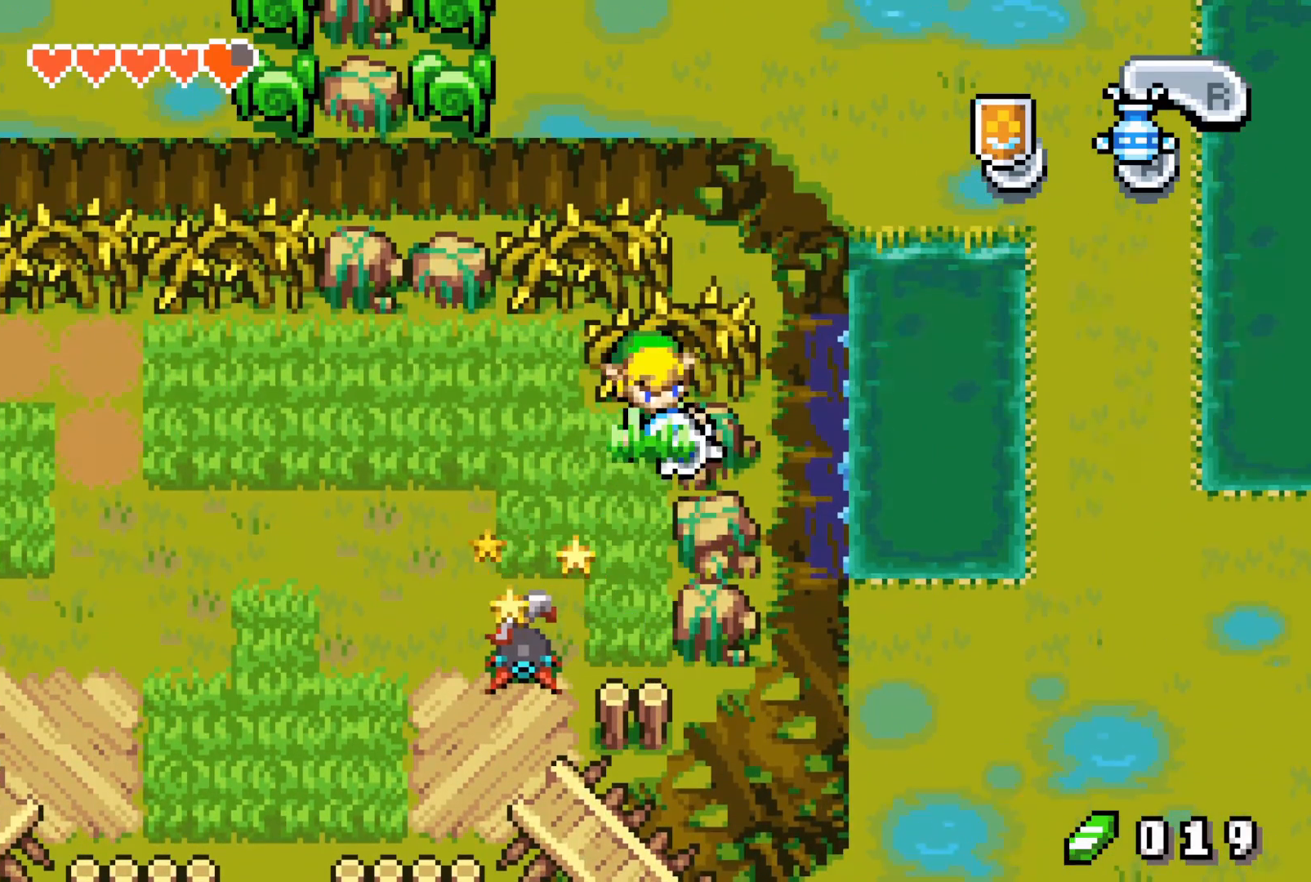
{"buttons": ["DPAD_LEFT"], "events": [[17, "DPAD_LEFT", "down"], [250, "DPAD_DOWN", "down"], [433, "DPAD_DOWN", "up"]]}
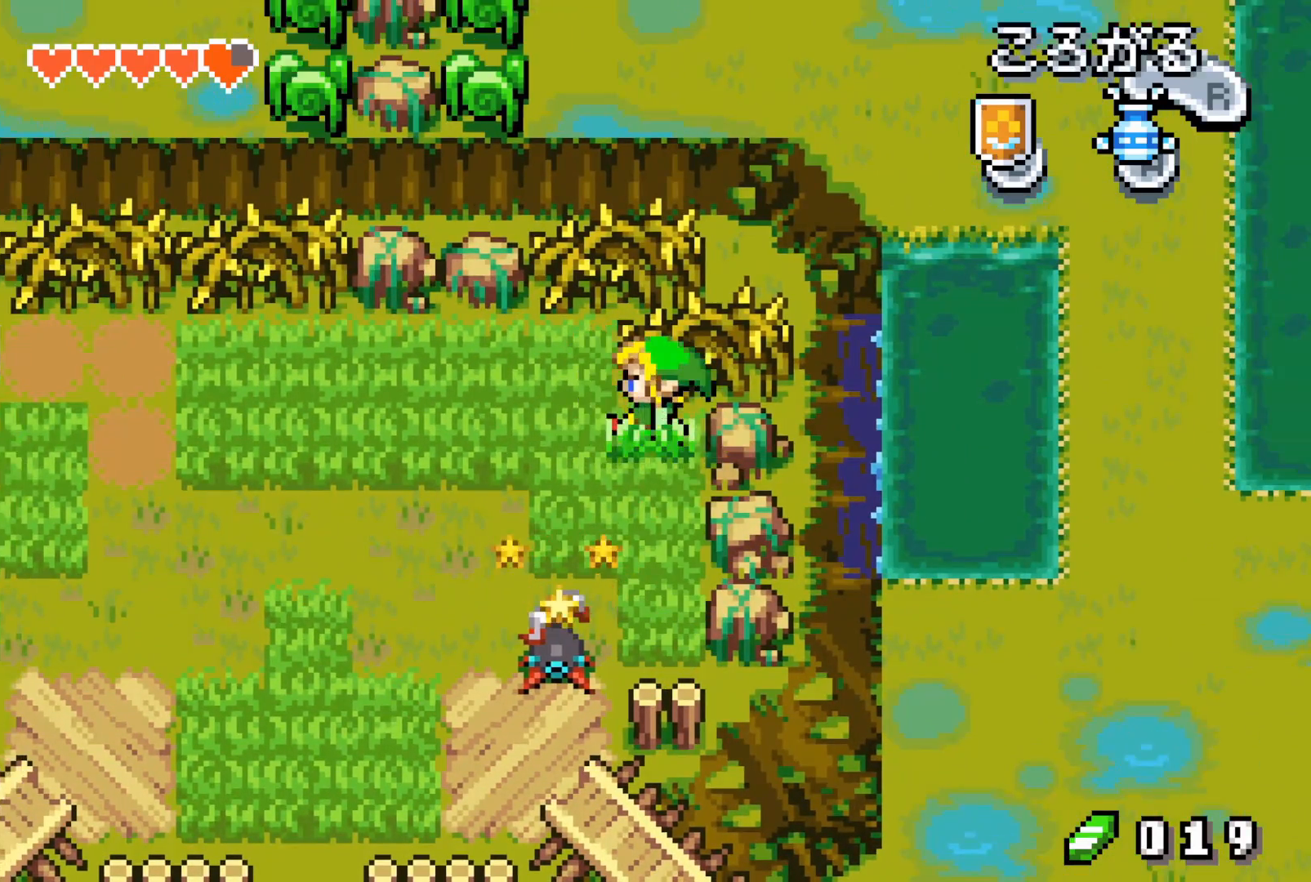
{"buttons": [], "events": [[33, "DPAD_LEFT", "up"]]}
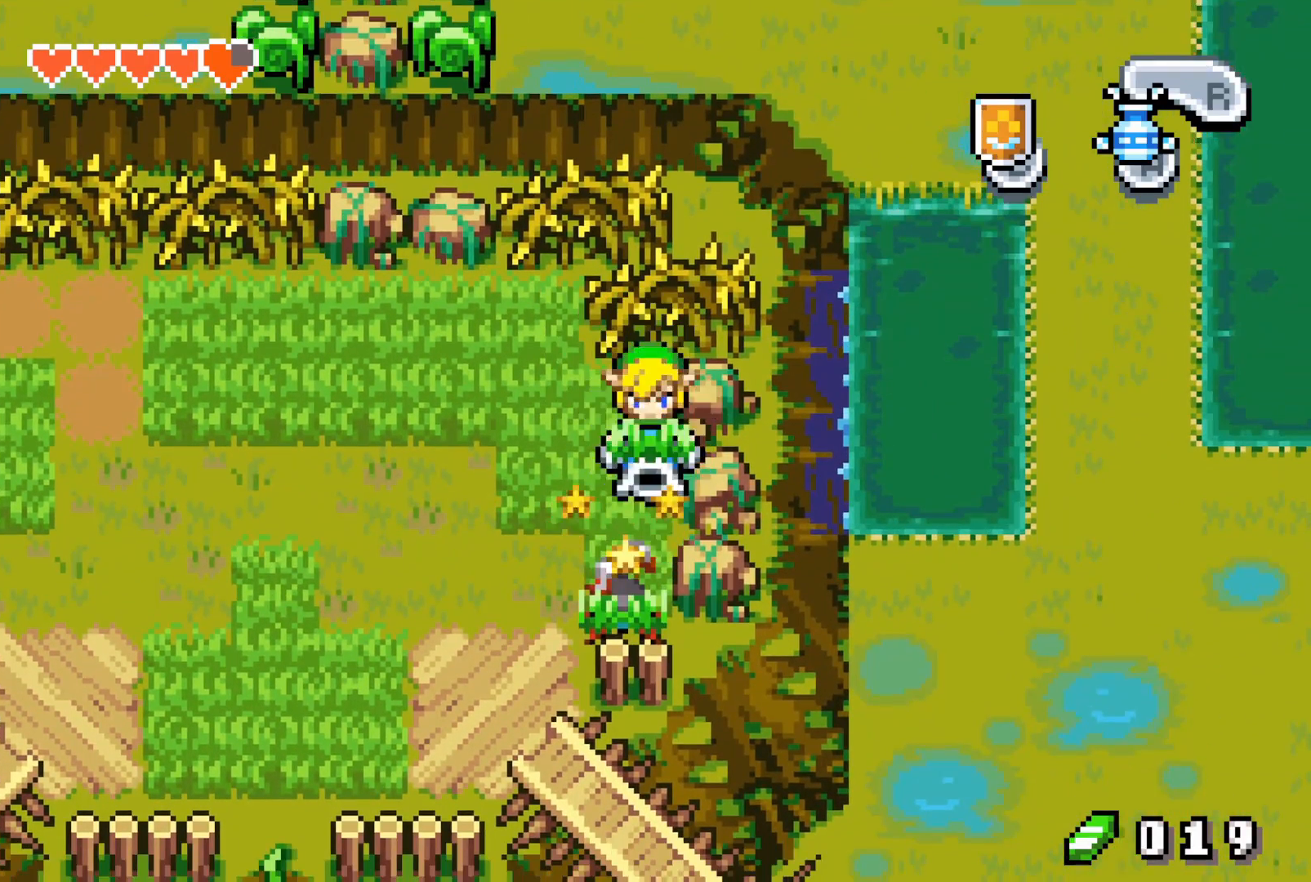
{"buttons": [], "events": [[417, "DPAD_DOWN", "down"], [433, "DPAD_DOWN", "up"]]}
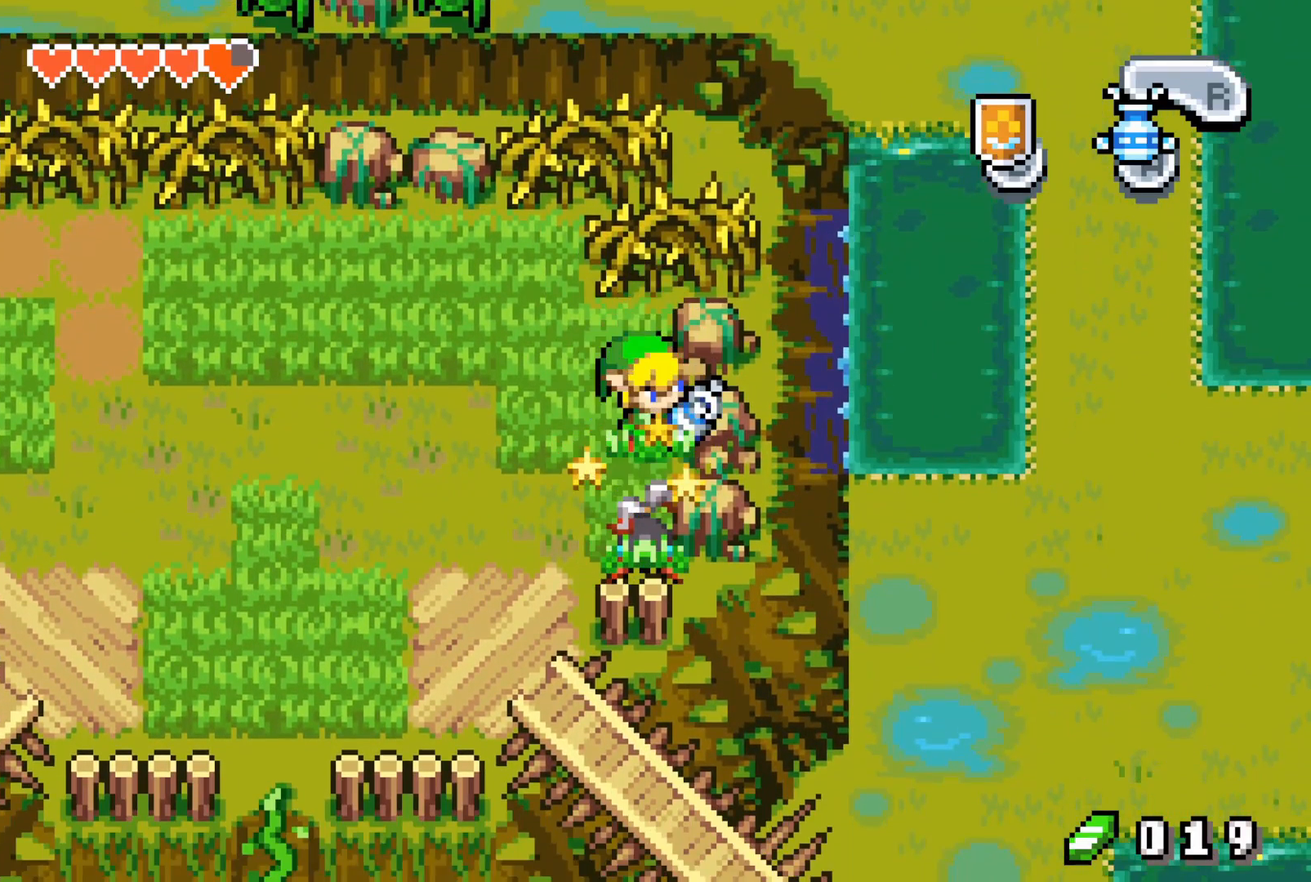
{"buttons": ["DPAD_LEFT"], "events": [[400, "DPAD_RIGHT", "down"], [467, "DPAD_LEFT", "down"], [467, "DPAD_RIGHT", "up"]]}
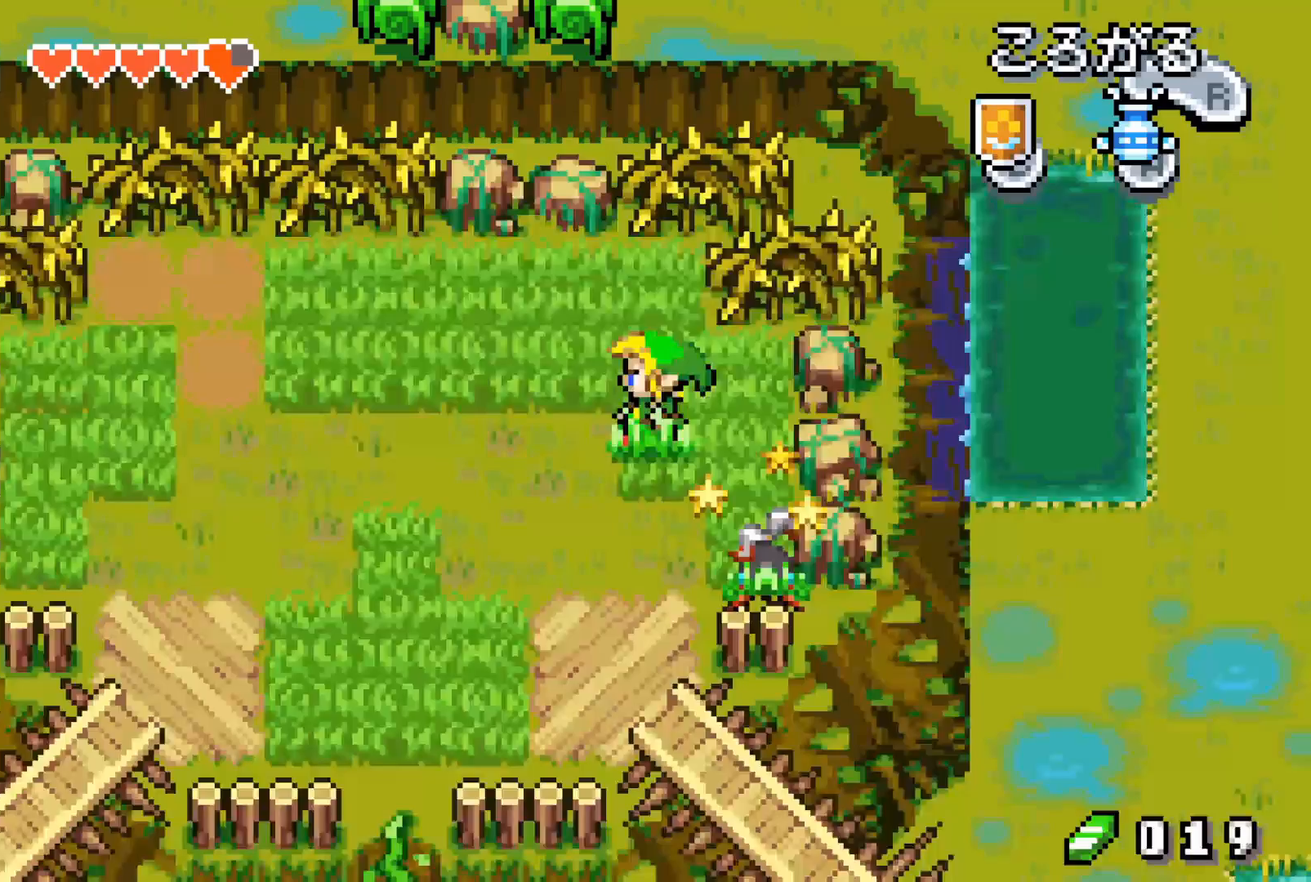
{"buttons": ["DPAD_DOWN"], "events": [[33, "DPAD_DOWN", "down"], [467, "DPAD_LEFT", "up"]]}
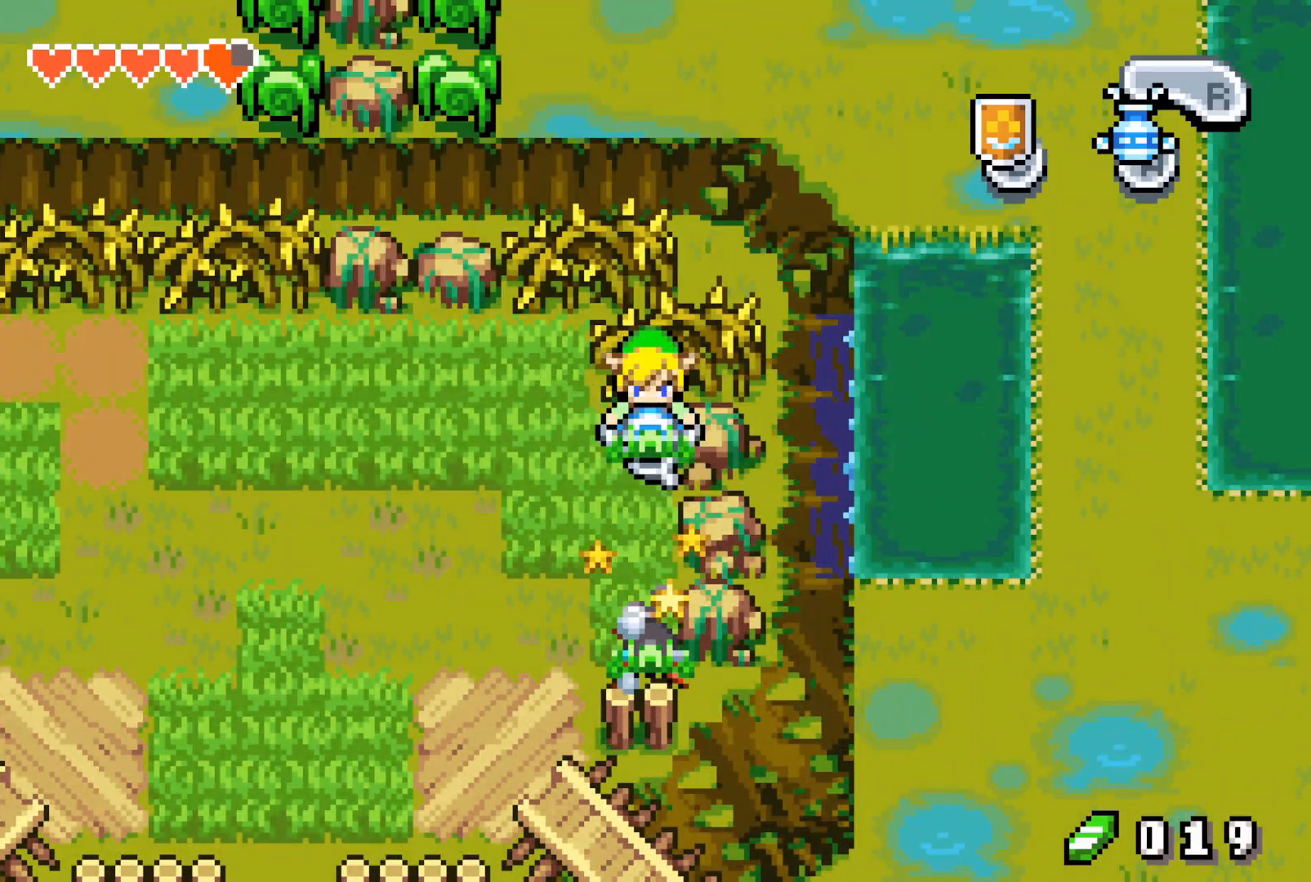
{"buttons": [], "events": [[117, "DPAD_DOWN", "up"]]}
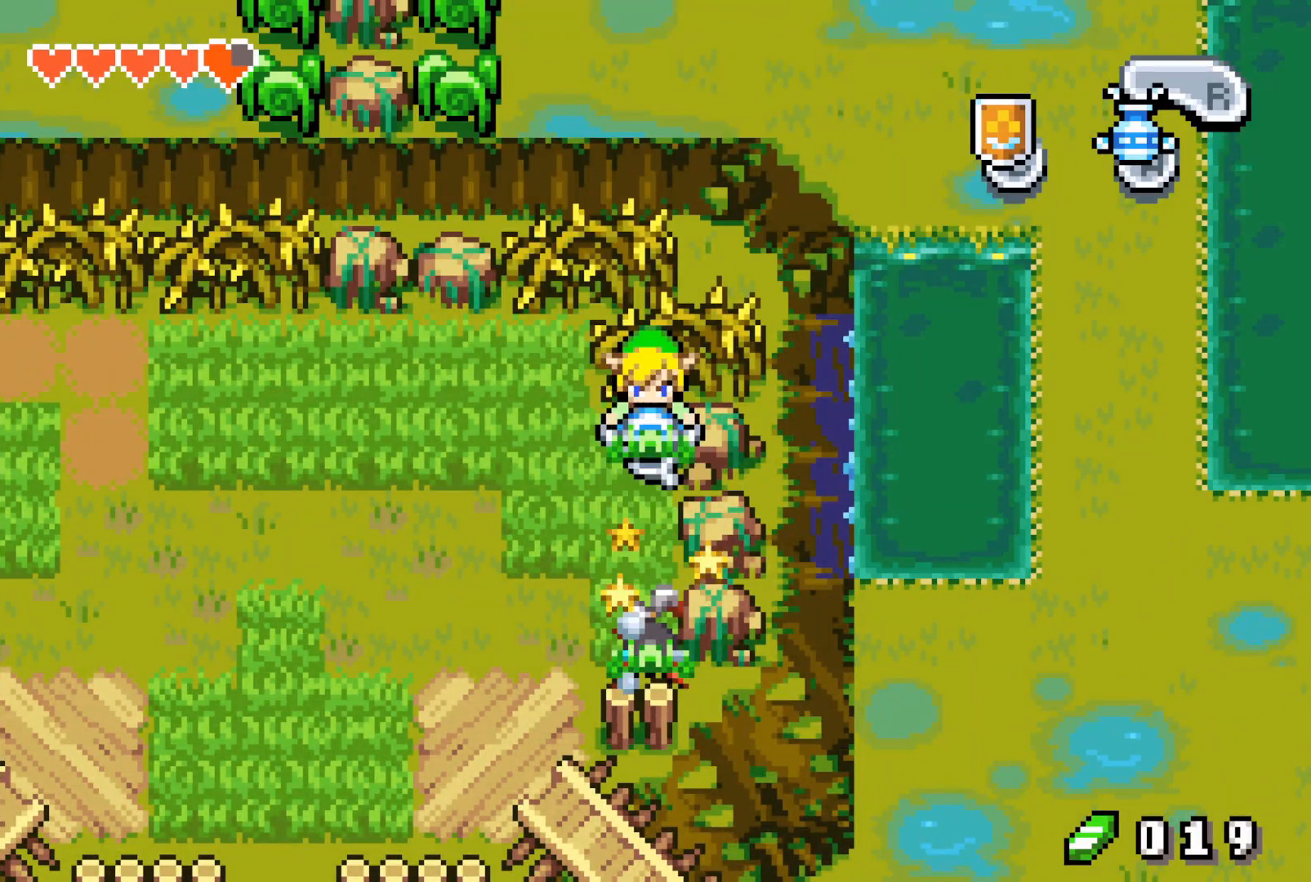
{"buttons": [], "events": []}
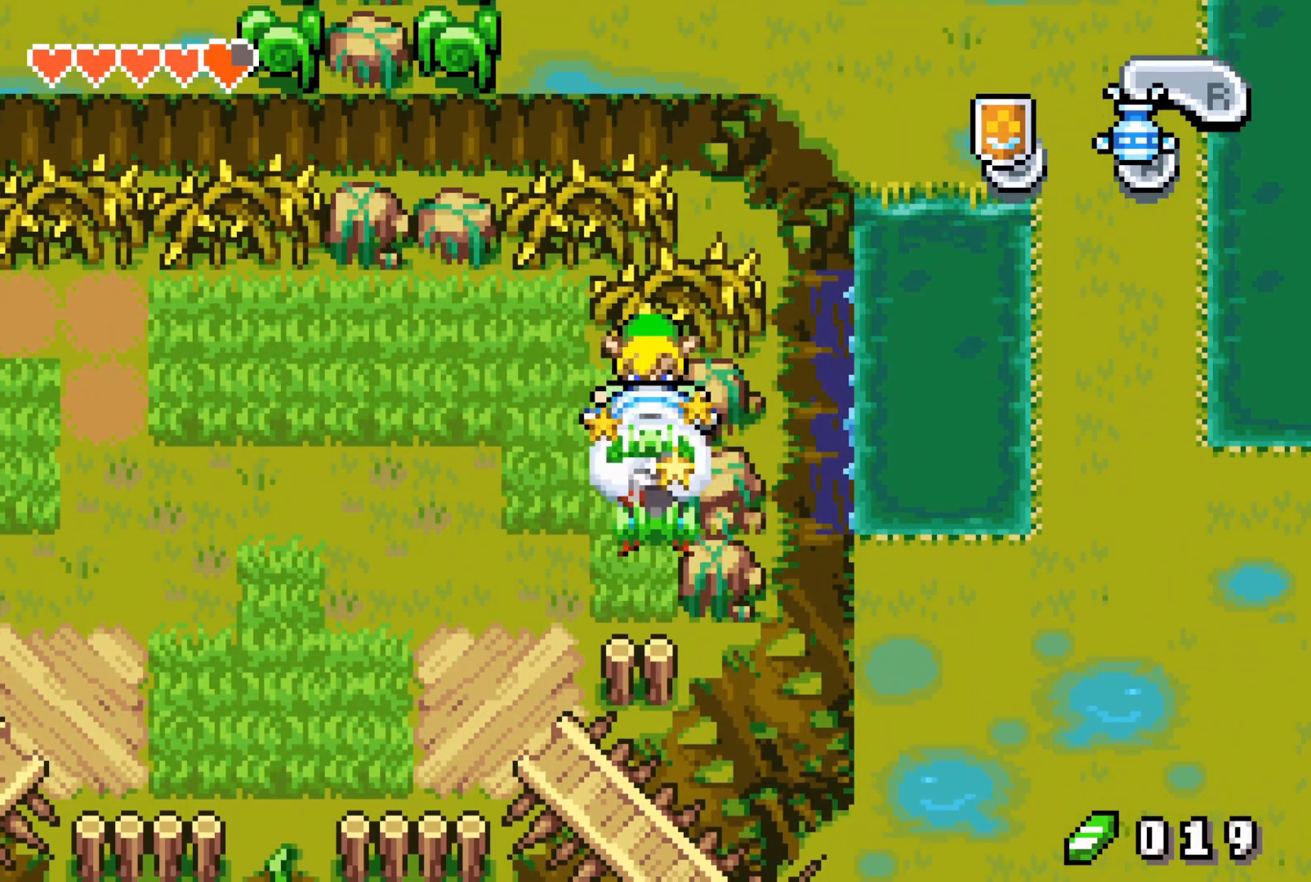
{"buttons": ["DPAD_RIGHT"], "events": [[67, "DPAD_DOWN", "down"], [417, "DPAD_DOWN", "up"], [417, "DPAD_RIGHT", "down"], [467, "DPAD_UP", "down"], [483, "DPAD_UP", "up"]]}
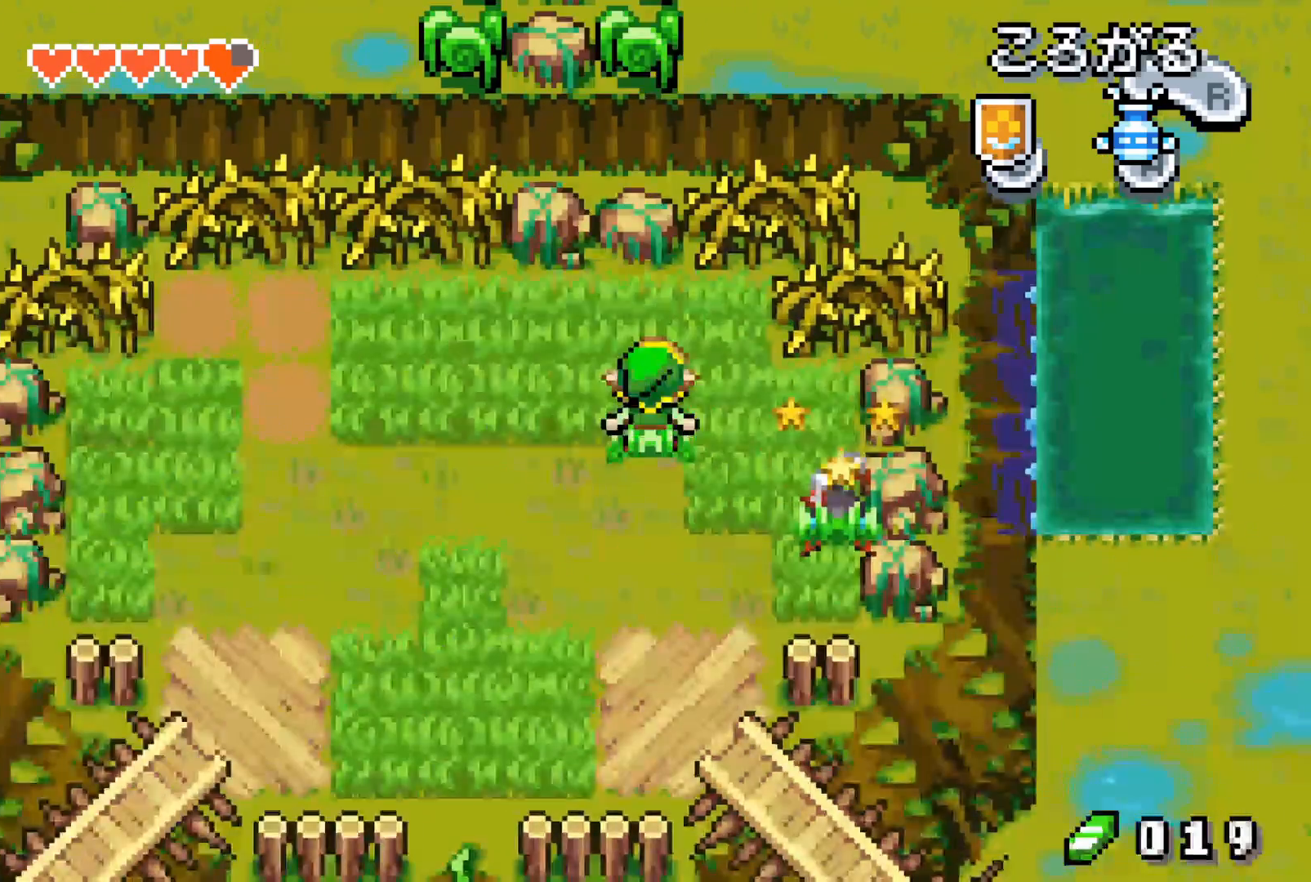
{"buttons": [], "events": [[17, "DPAD_RIGHT", "up"], [17, "DPAD_UP", "down"], [50, "DPAD_UP", "up"], [83, "DPAD_UP", "down"], [100, "DPAD_UP", "up"]]}